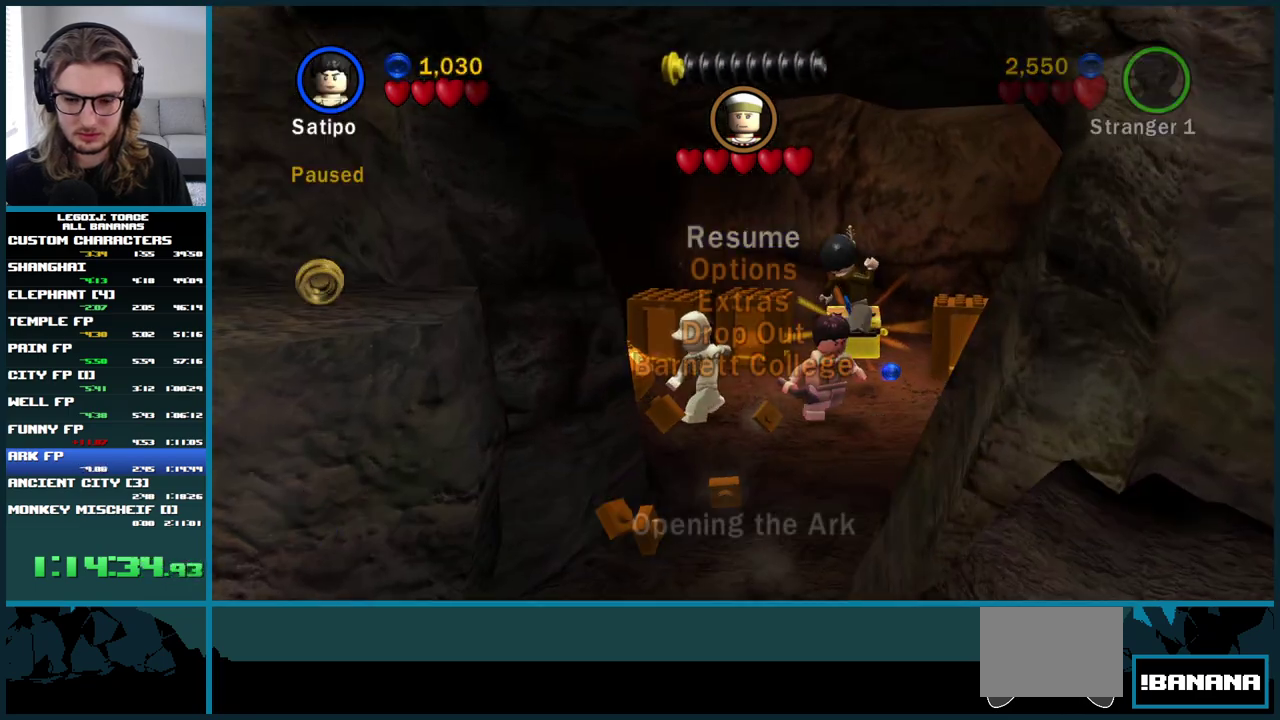
Gameplay with a controller (Xbox layout); each line is a JSON object with the inputs held at the frame after it. "events" lists button and stick changes between this image and that frame as [ms after this image, input, new state], when the widget could be followed in between. Not read: L3 R3.
{"buttons": [], "left_stick": "down", "right_stick": "center", "events": [[217, "START", "down"], [367, "START", "up"]]}
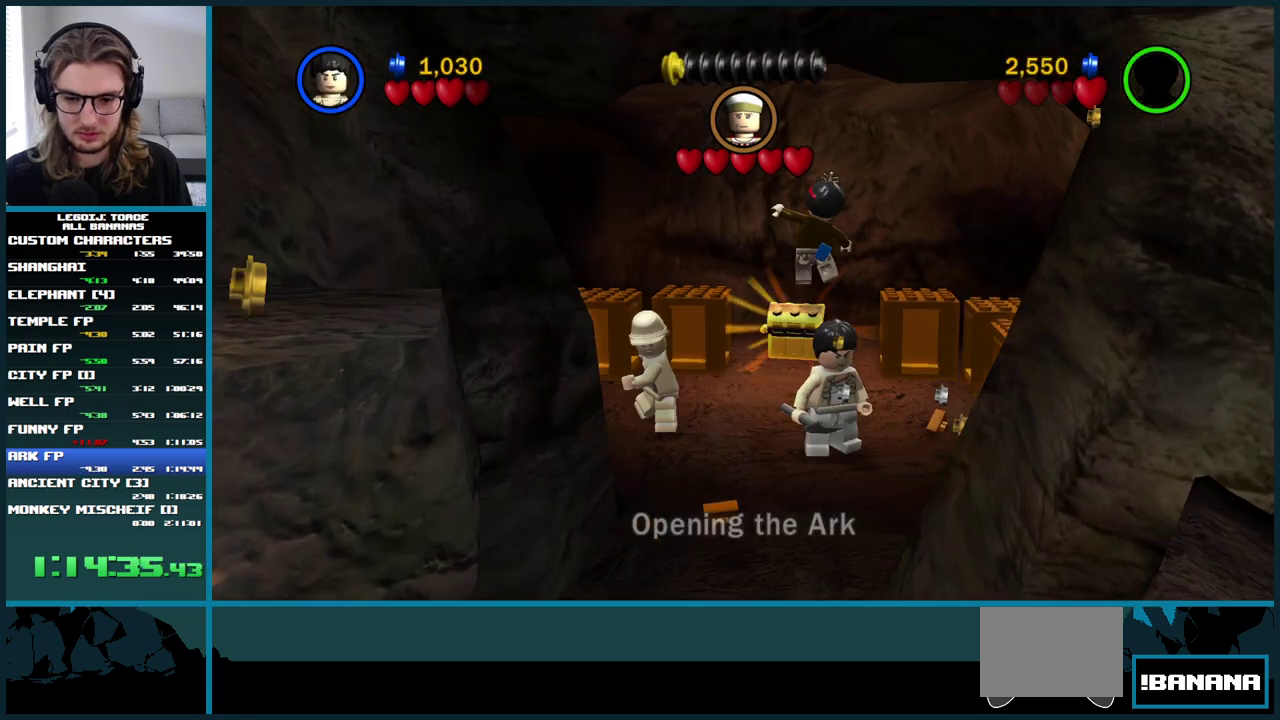
{"buttons": [], "left_stick": "down", "right_stick": "center", "events": []}
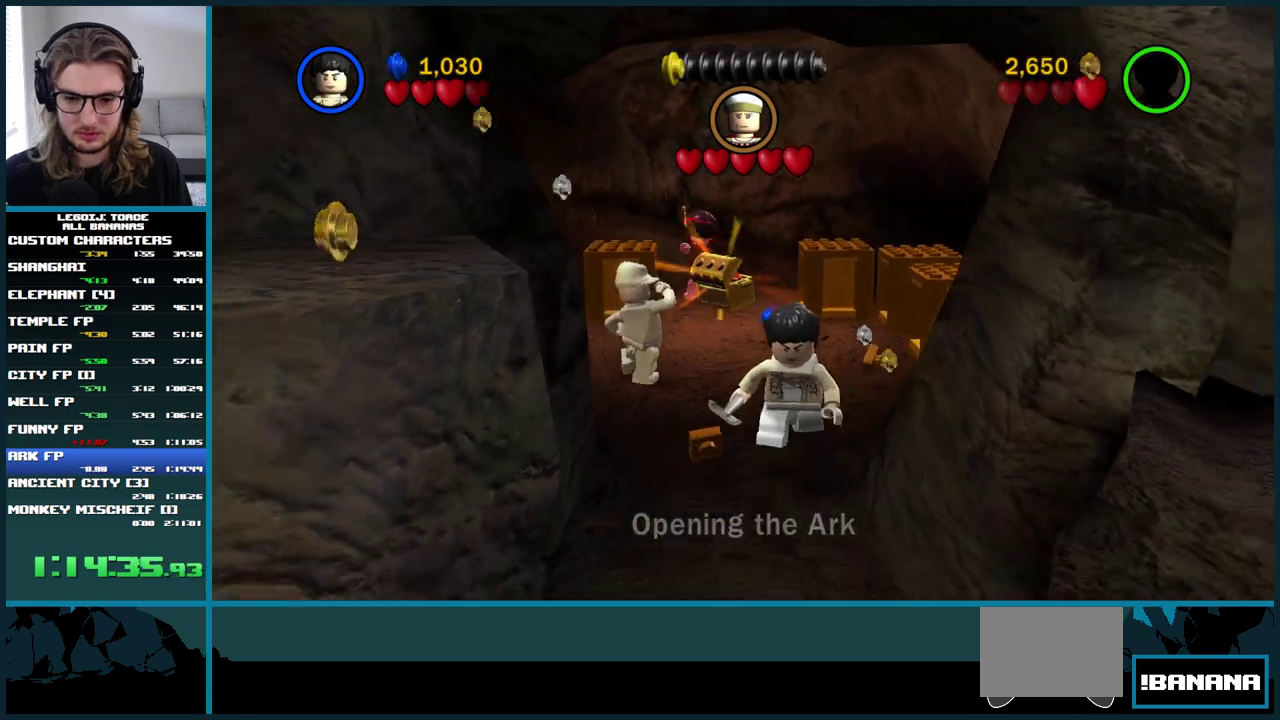
{"buttons": [], "left_stick": "down", "right_stick": "center", "events": []}
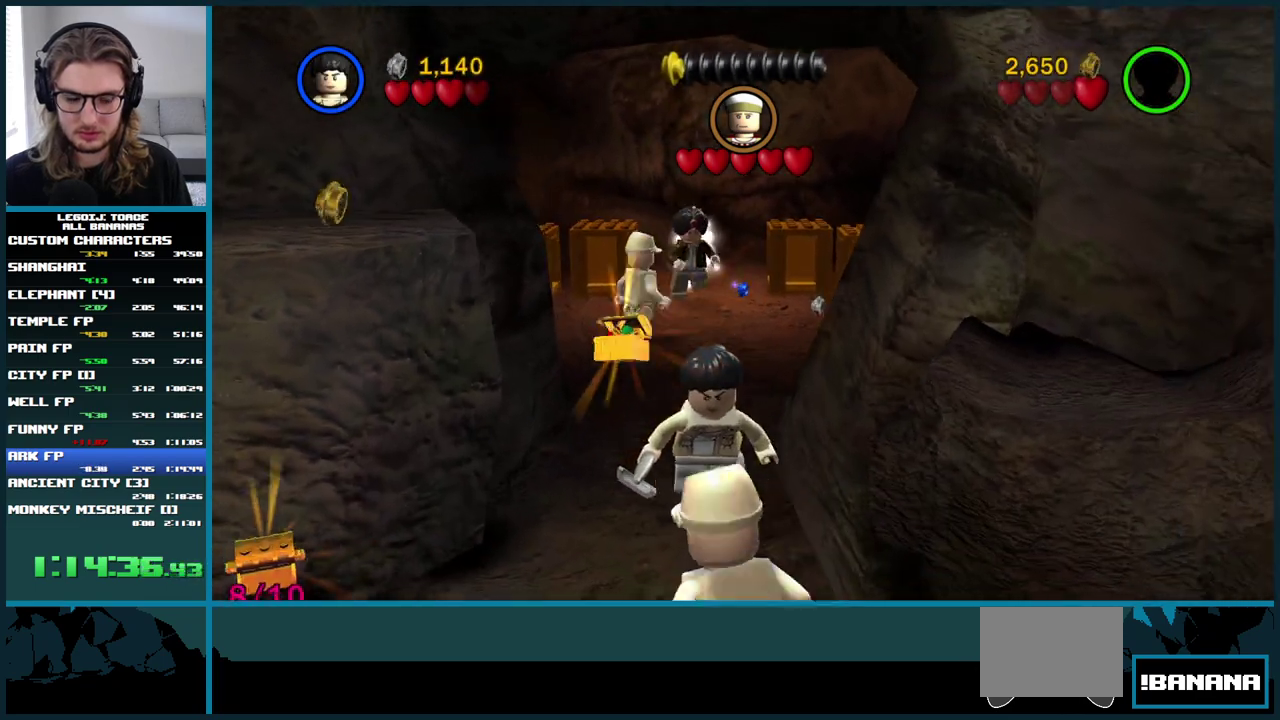
{"buttons": ["A"], "left_stick": "down-left", "right_stick": "center", "events": [[167, "A", "down"], [383, "left_stick", "down-left"]]}
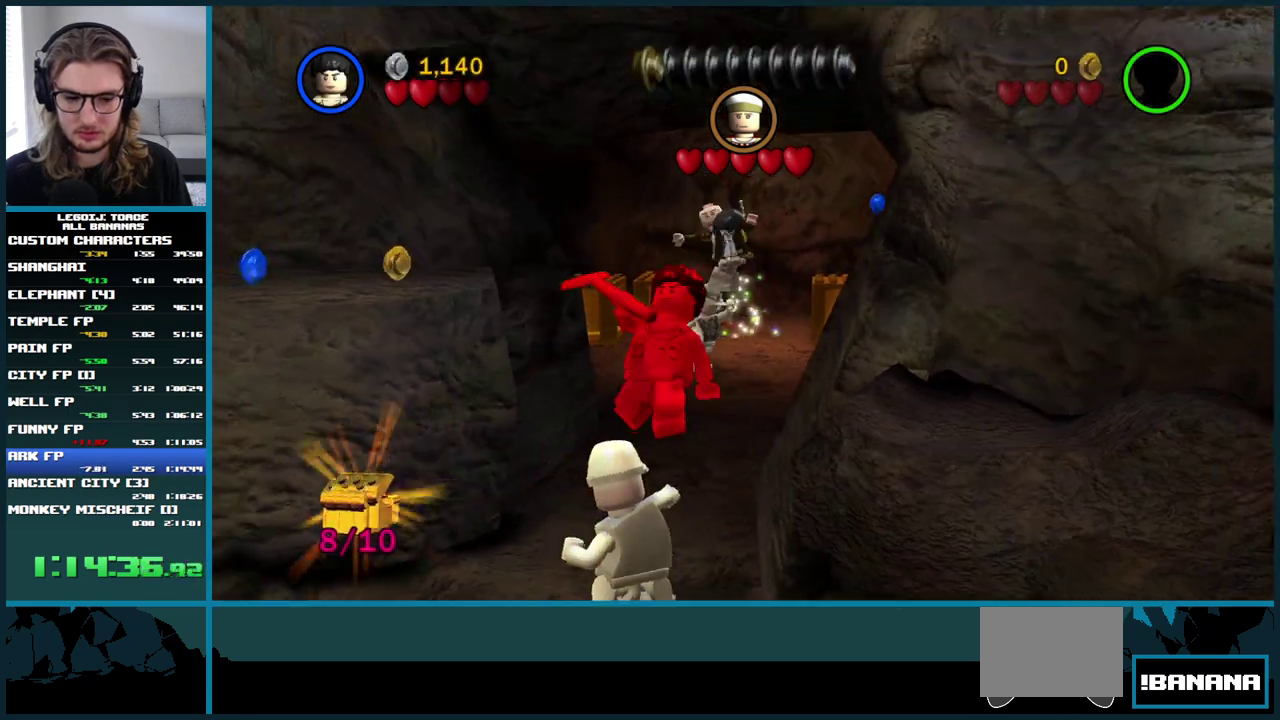
{"buttons": [], "left_stick": "down-left", "right_stick": "center", "events": [[417, "A", "up"]]}
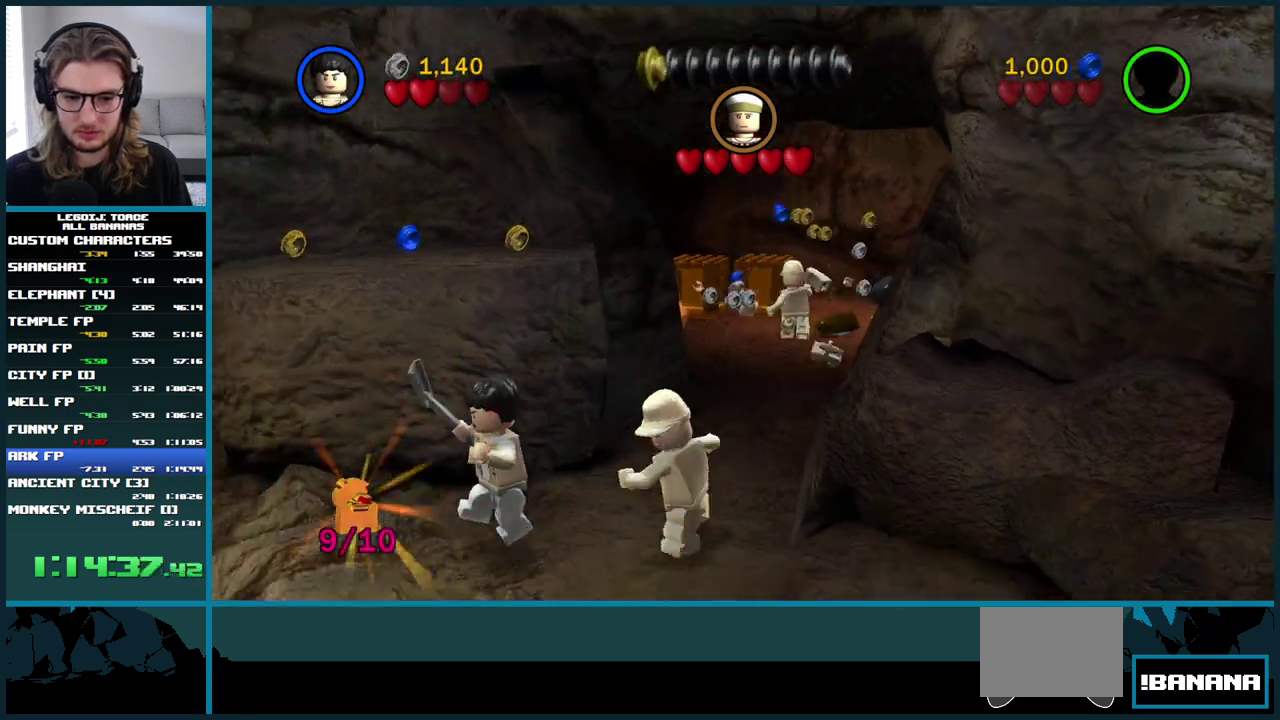
{"buttons": [], "left_stick": "down", "right_stick": "center", "events": [[17, "A", "down"], [17, "left_stick", "down"], [183, "A", "up"]]}
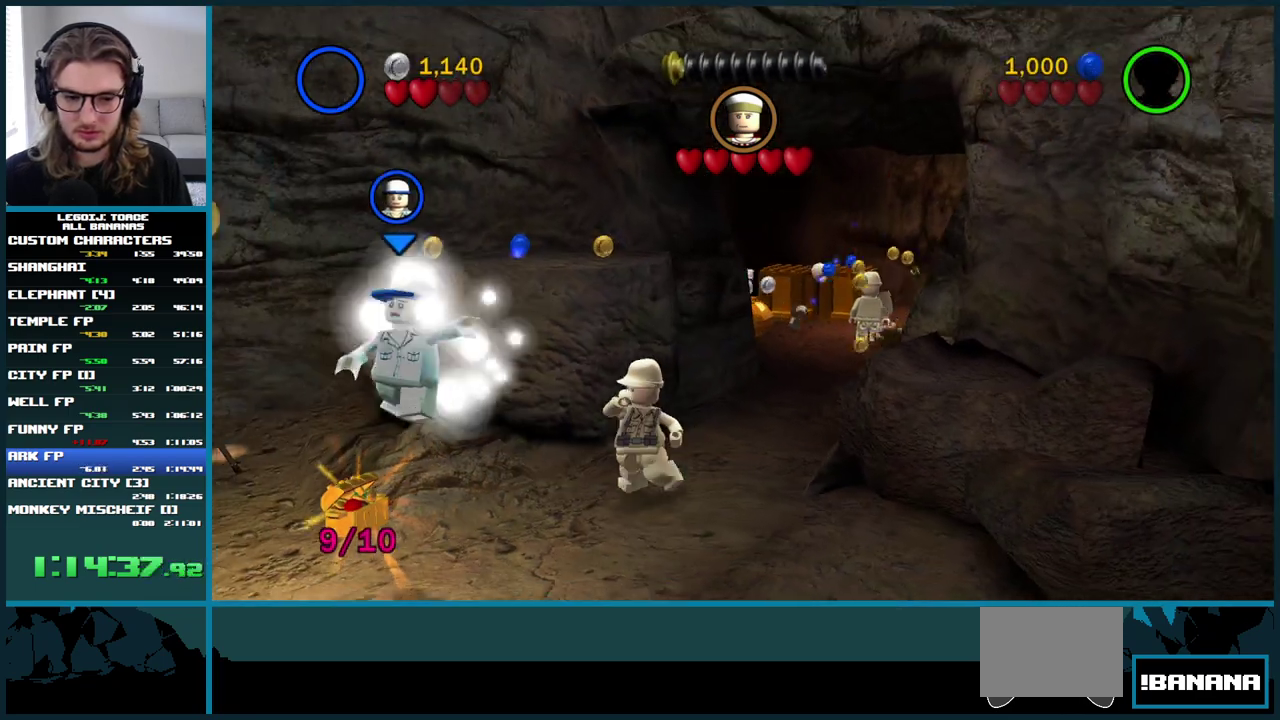
{"buttons": [], "left_stick": "down", "right_stick": "center", "events": []}
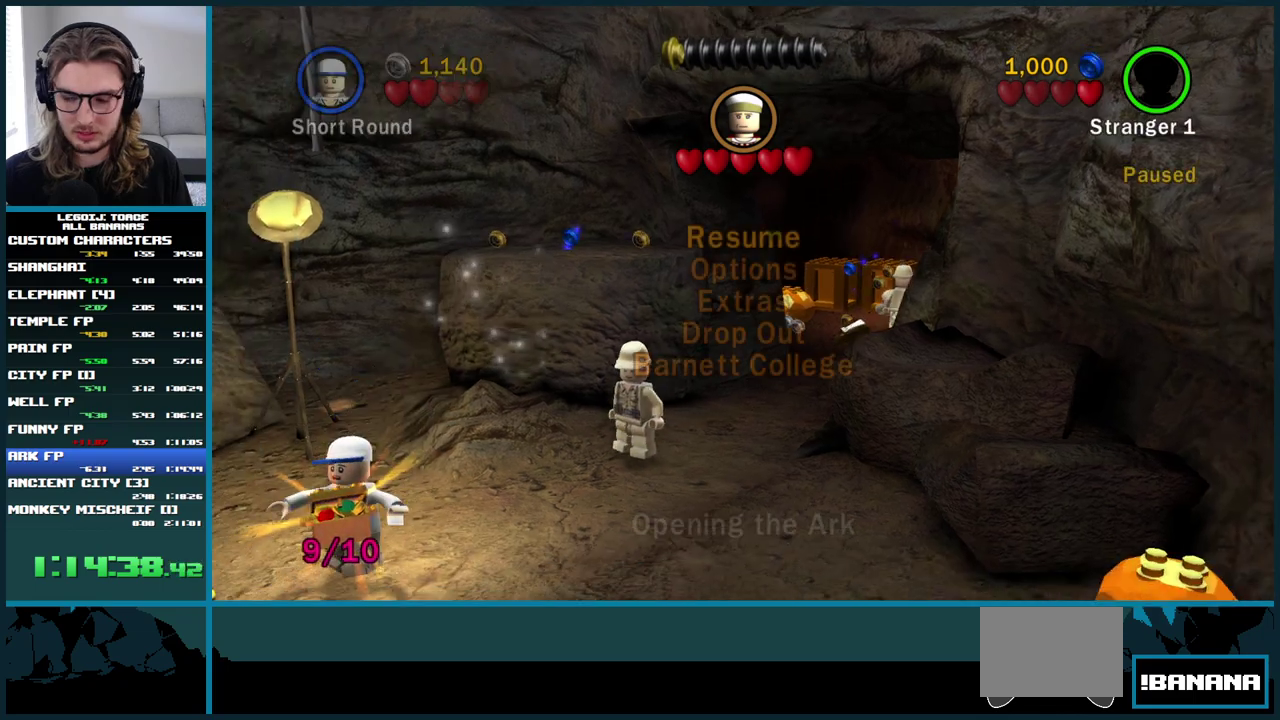
{"buttons": [], "left_stick": "down", "right_stick": "center", "events": []}
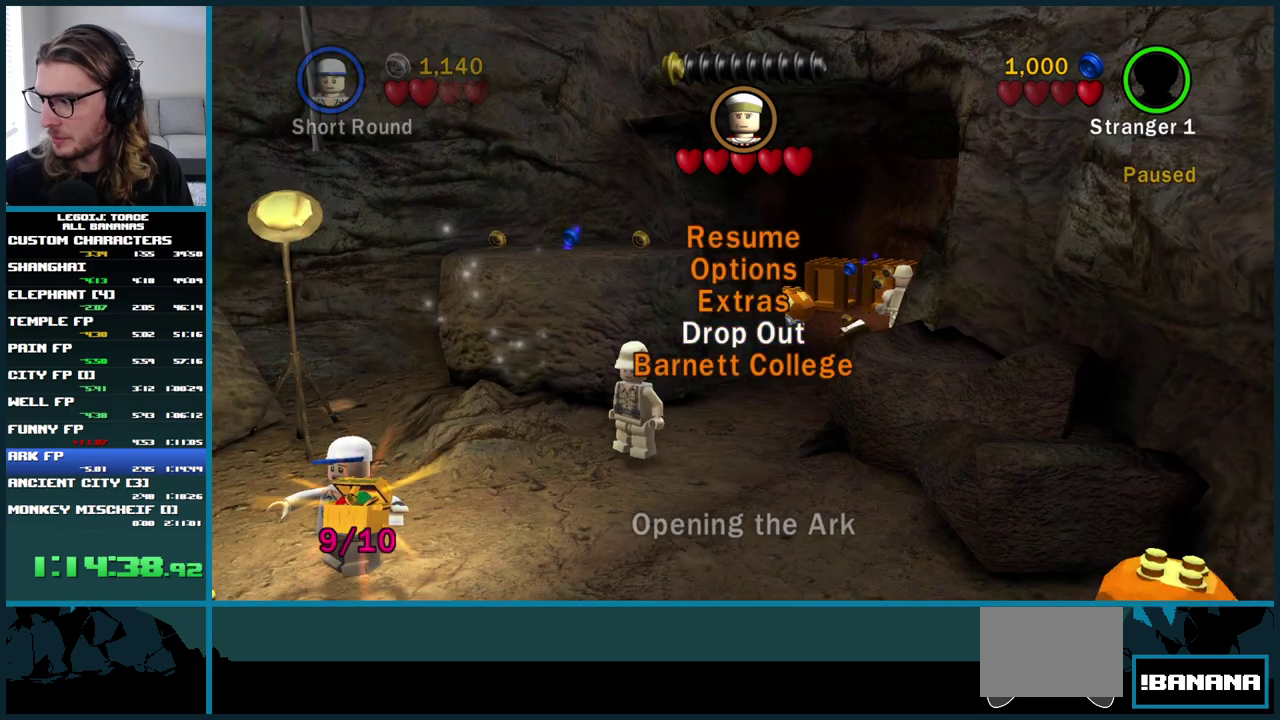
{"buttons": [], "left_stick": "down", "right_stick": "center", "events": []}
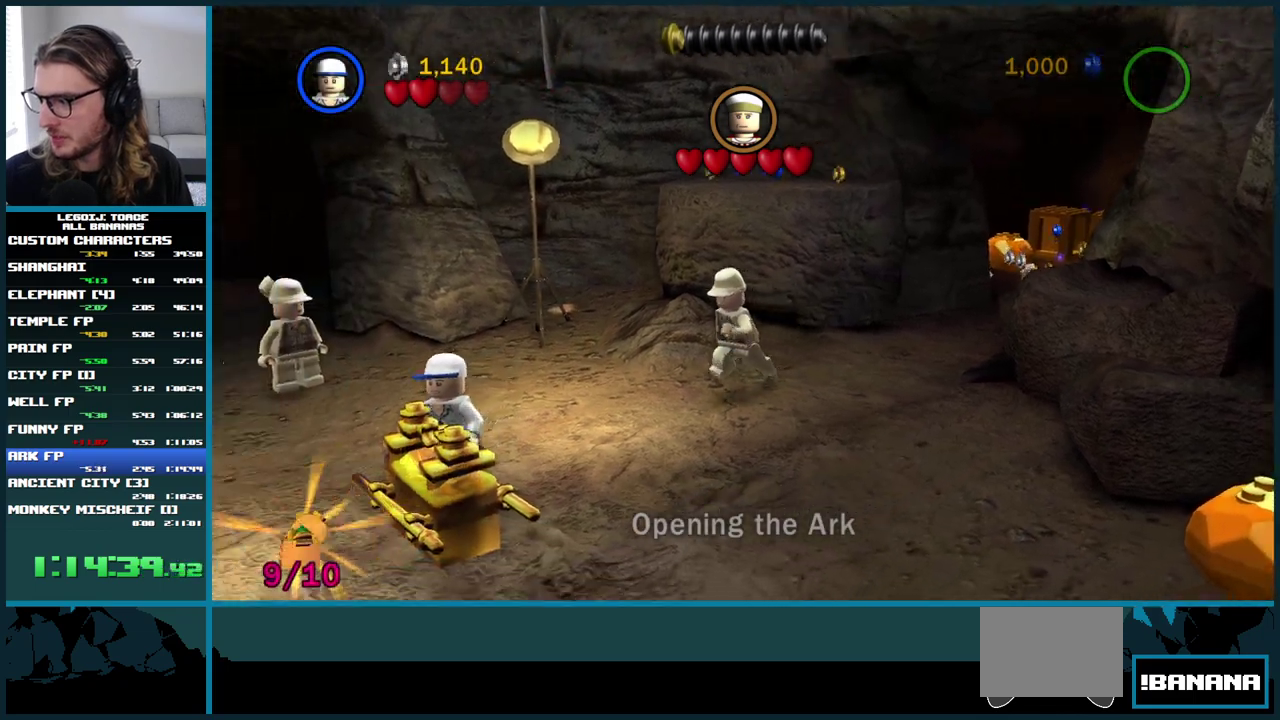
{"buttons": ["A"], "left_stick": "down", "right_stick": "center", "events": [[300, "A", "down"]]}
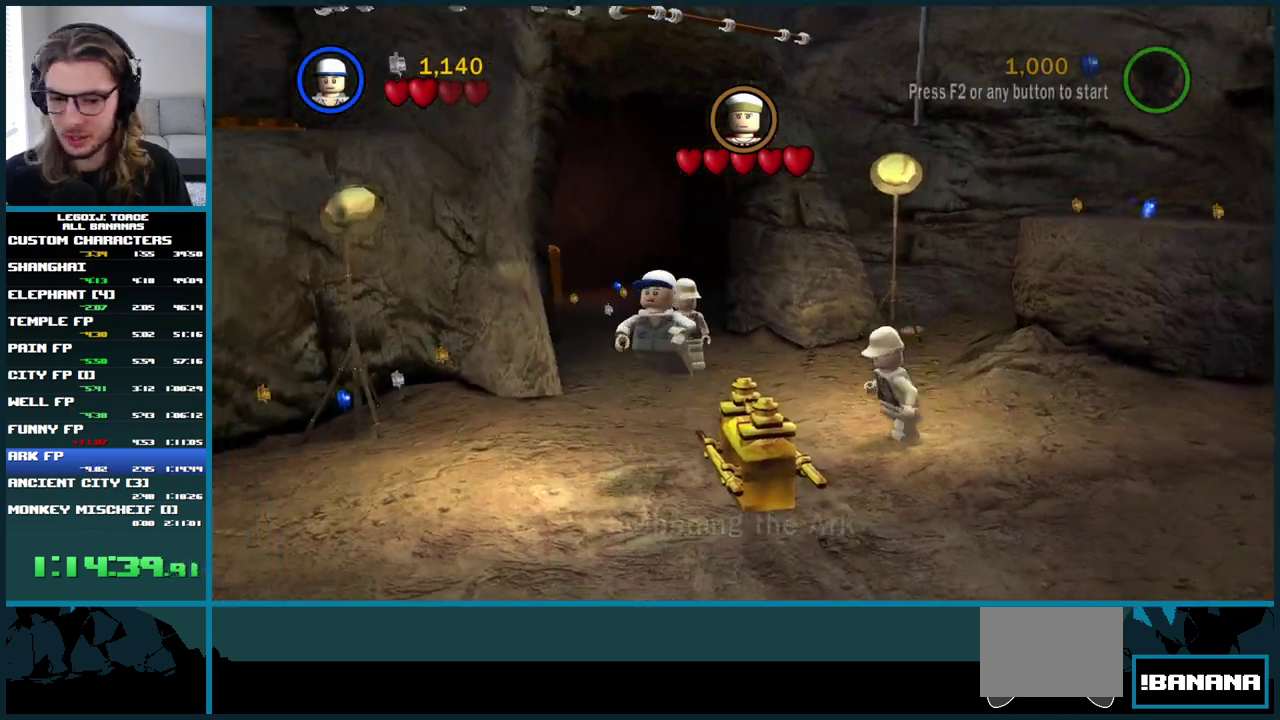
{"buttons": [], "left_stick": "down", "right_stick": "center", "events": [[333, "A", "up"]]}
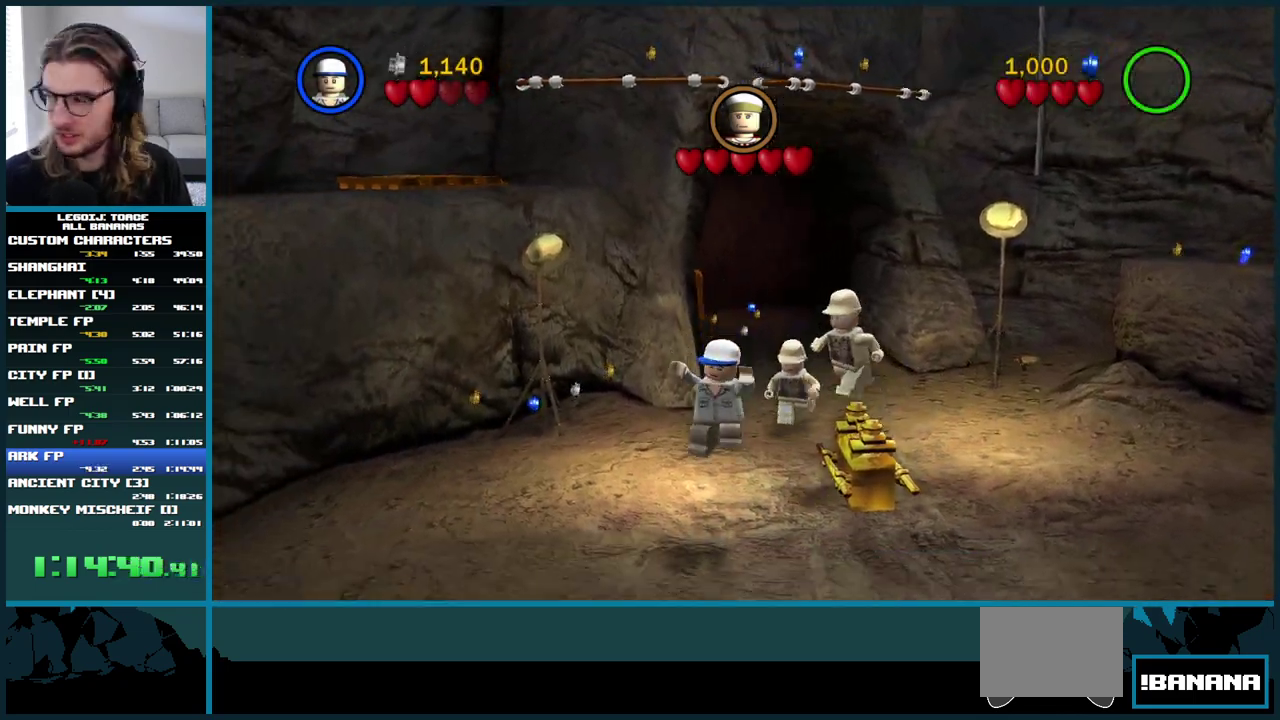
{"buttons": ["A"], "left_stick": "down", "right_stick": "center", "events": [[183, "A", "down"]]}
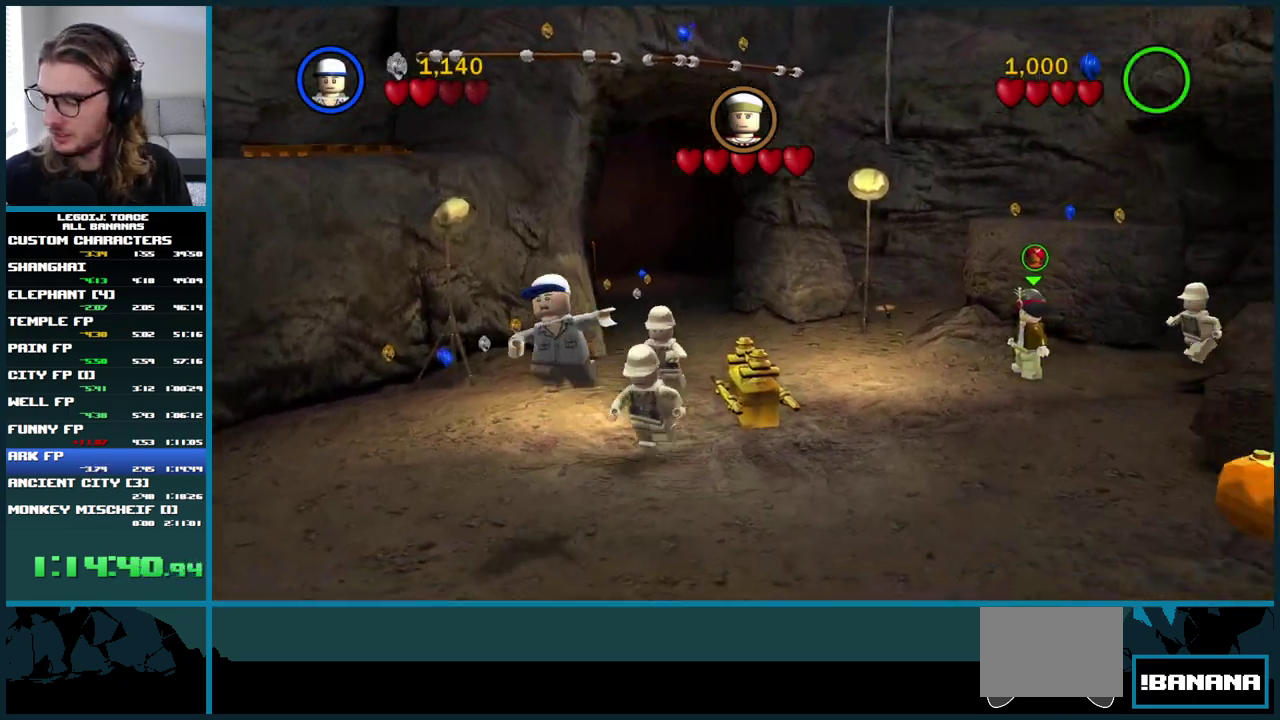
{"buttons": [], "left_stick": "down", "right_stick": "center", "events": [[117, "A", "up"]]}
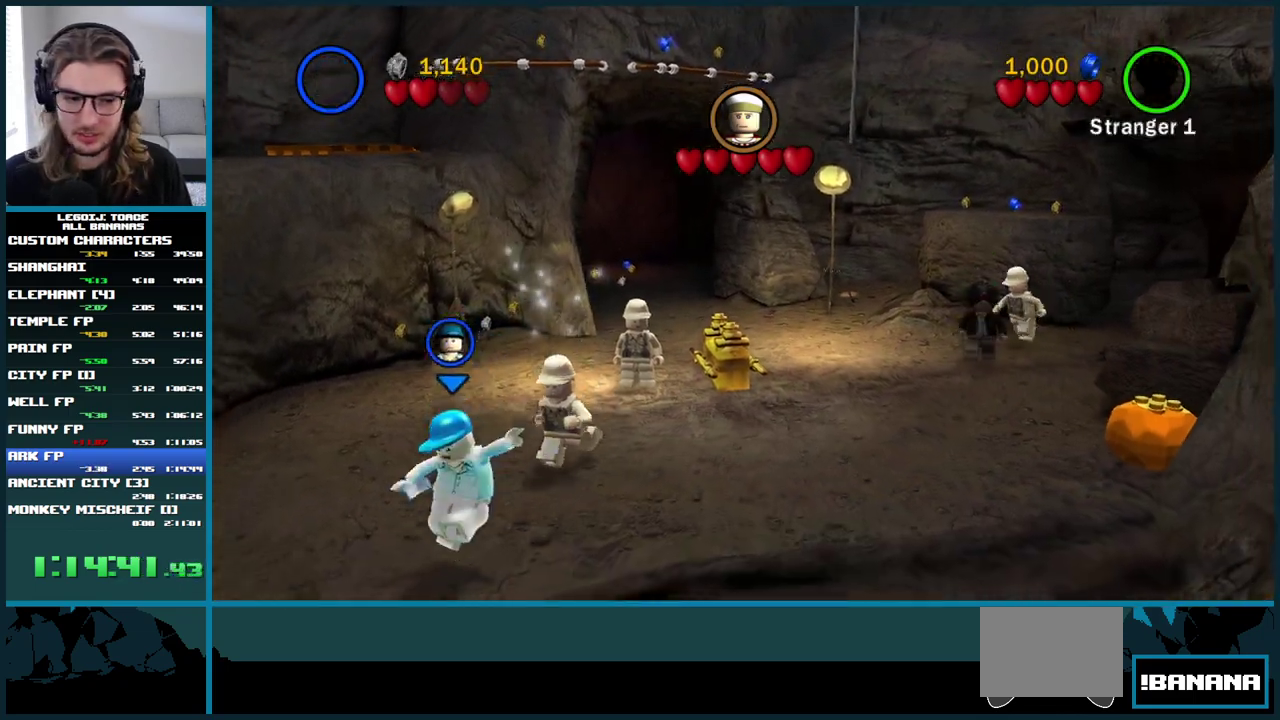
{"buttons": [], "left_stick": "down", "right_stick": "center", "events": []}
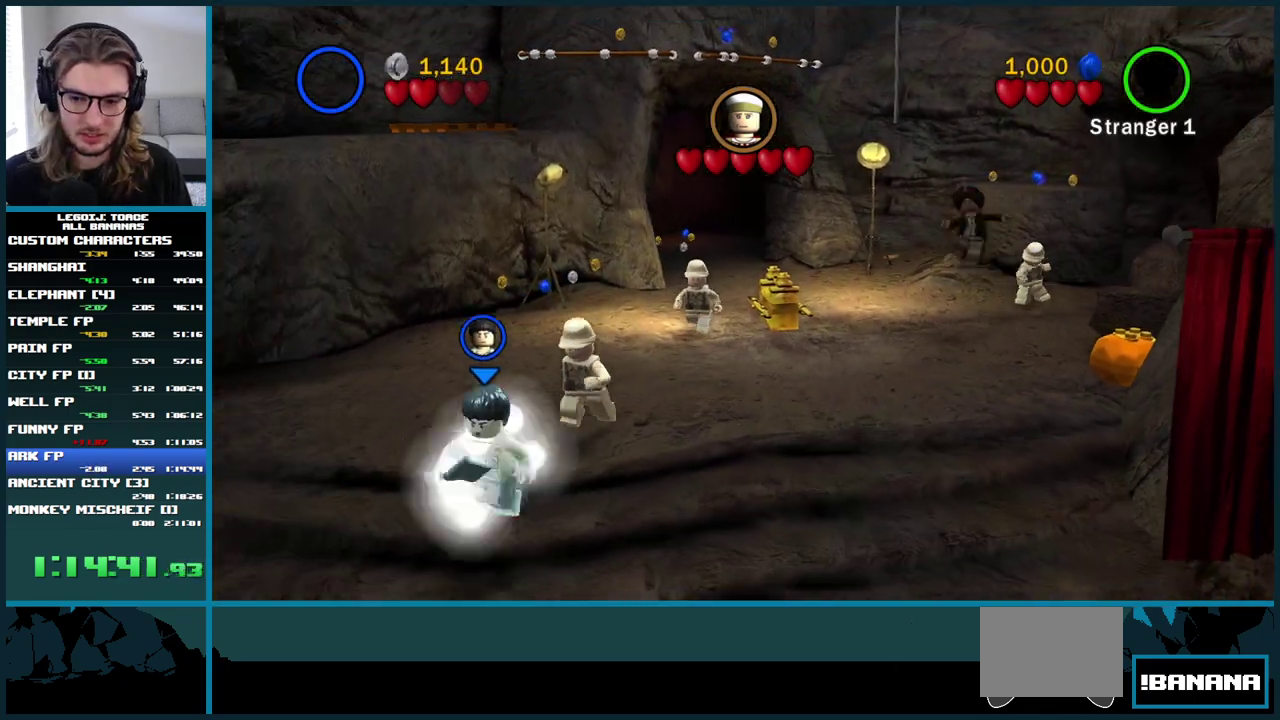
{"buttons": [], "left_stick": "down", "right_stick": "center", "events": []}
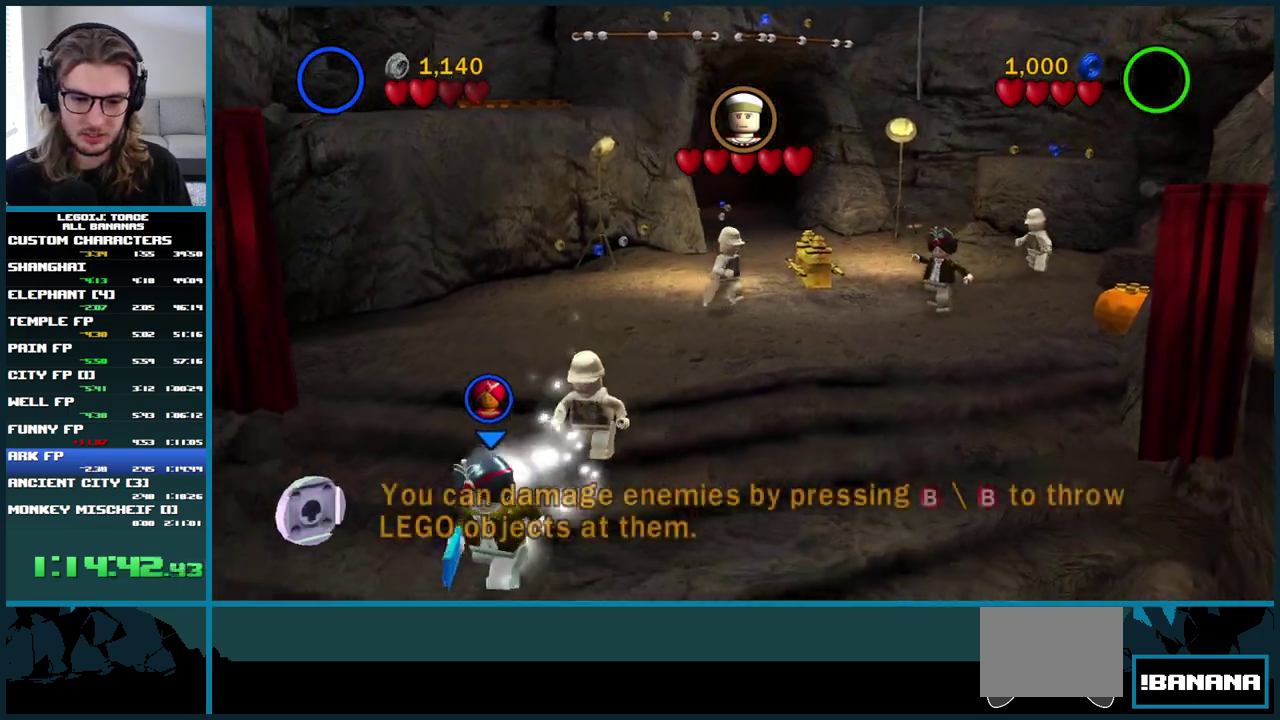
{"buttons": [], "left_stick": "down", "right_stick": "center", "events": []}
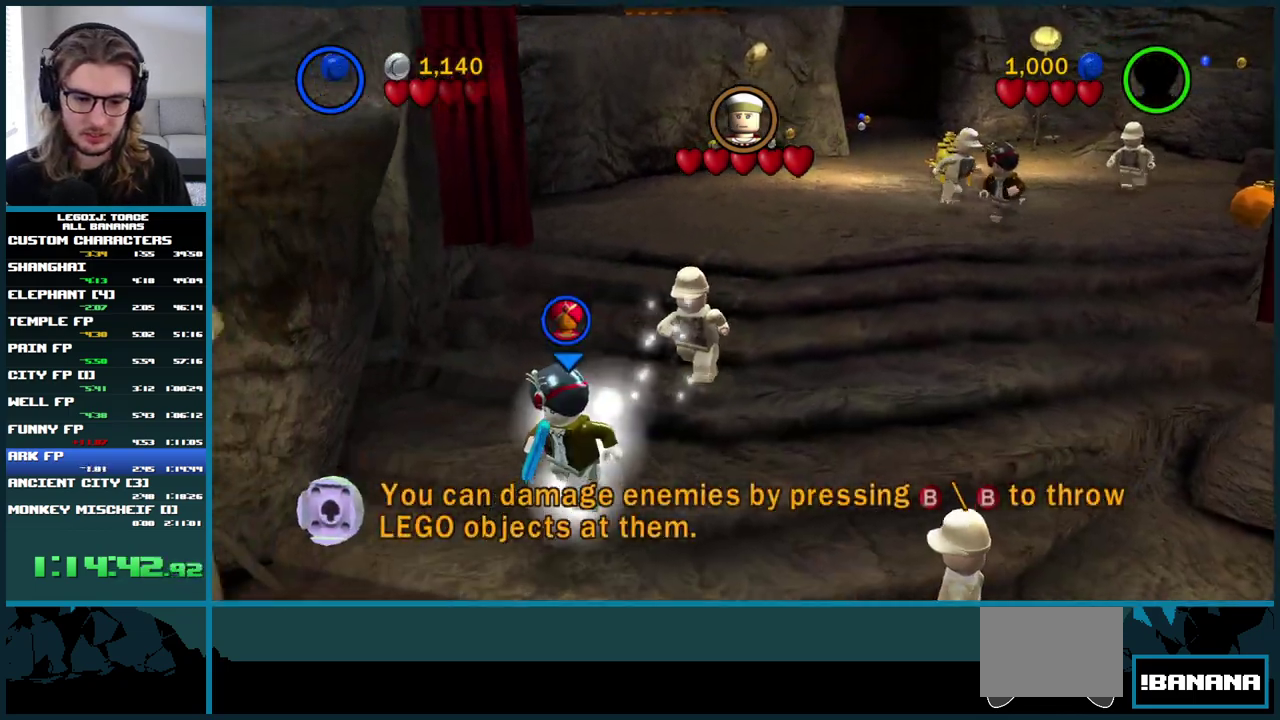
{"buttons": [], "left_stick": "down", "right_stick": "center", "events": []}
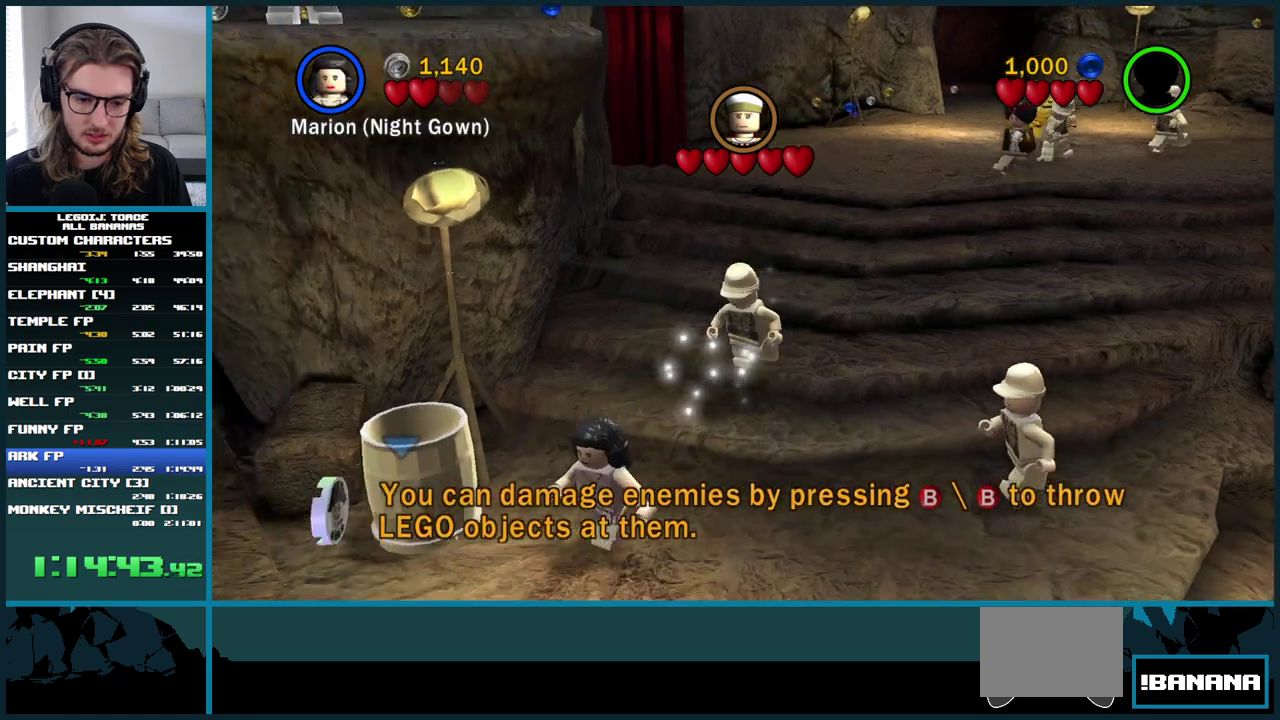
{"buttons": [], "left_stick": "down", "right_stick": "center", "events": []}
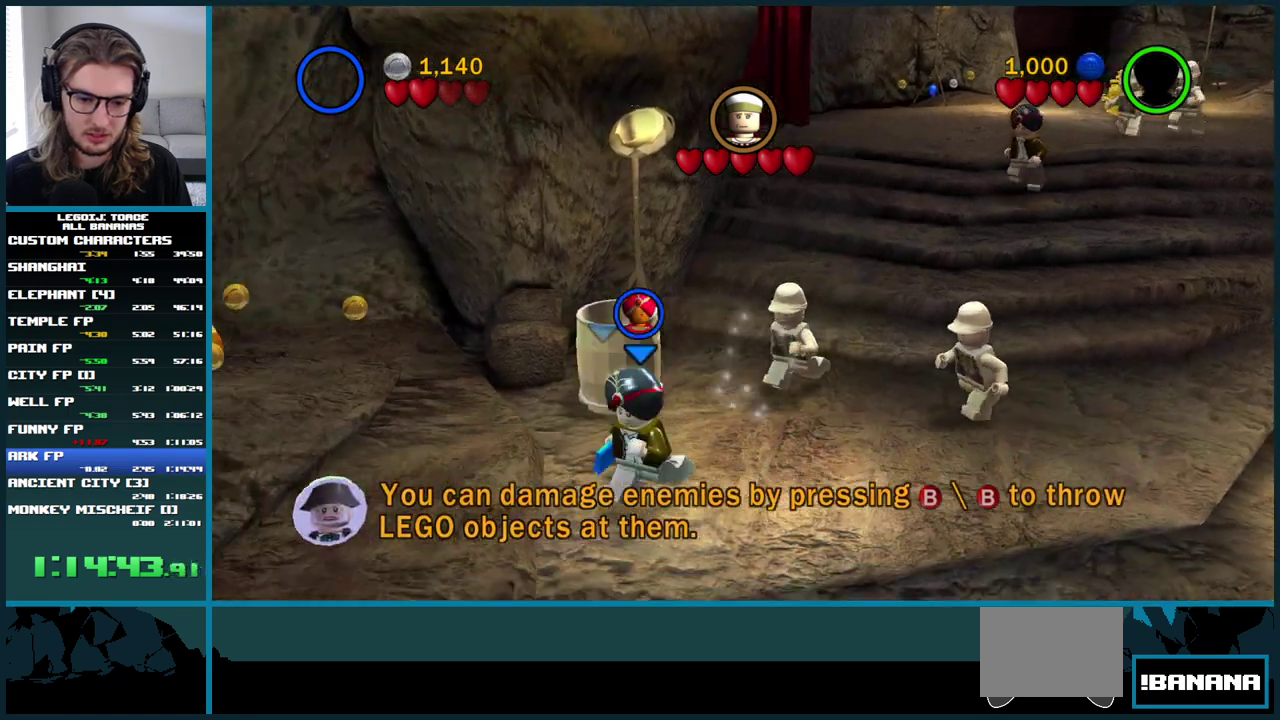
{"buttons": [], "left_stick": "down-left", "right_stick": "center", "events": [[317, "left_stick", "down-left"]]}
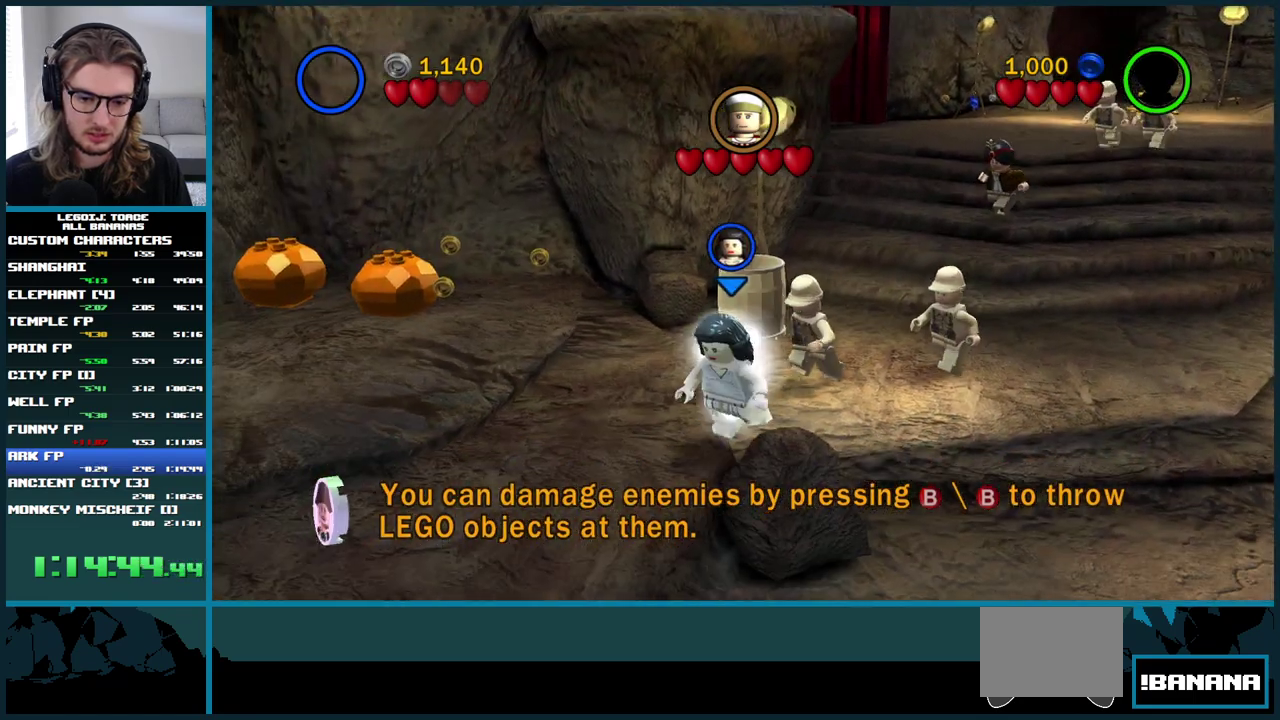
{"buttons": [], "left_stick": "down-left", "right_stick": "center", "events": []}
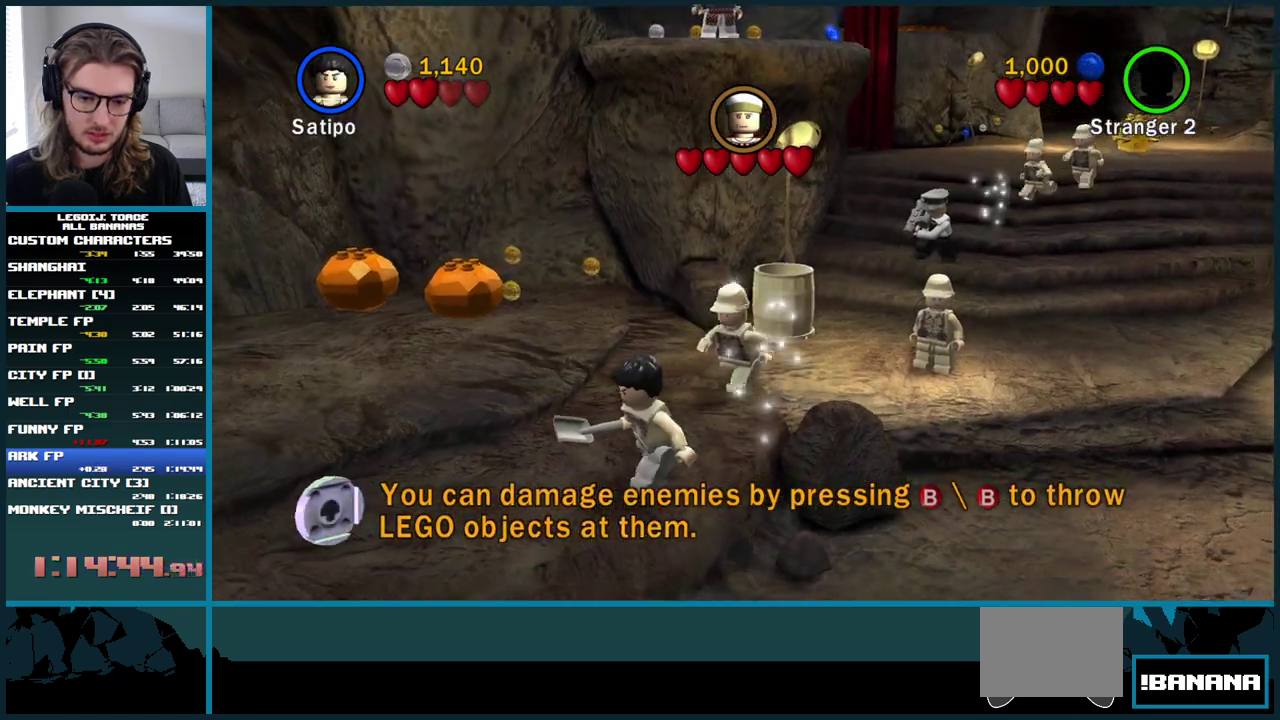
{"buttons": [], "left_stick": "down-left", "right_stick": "center", "events": []}
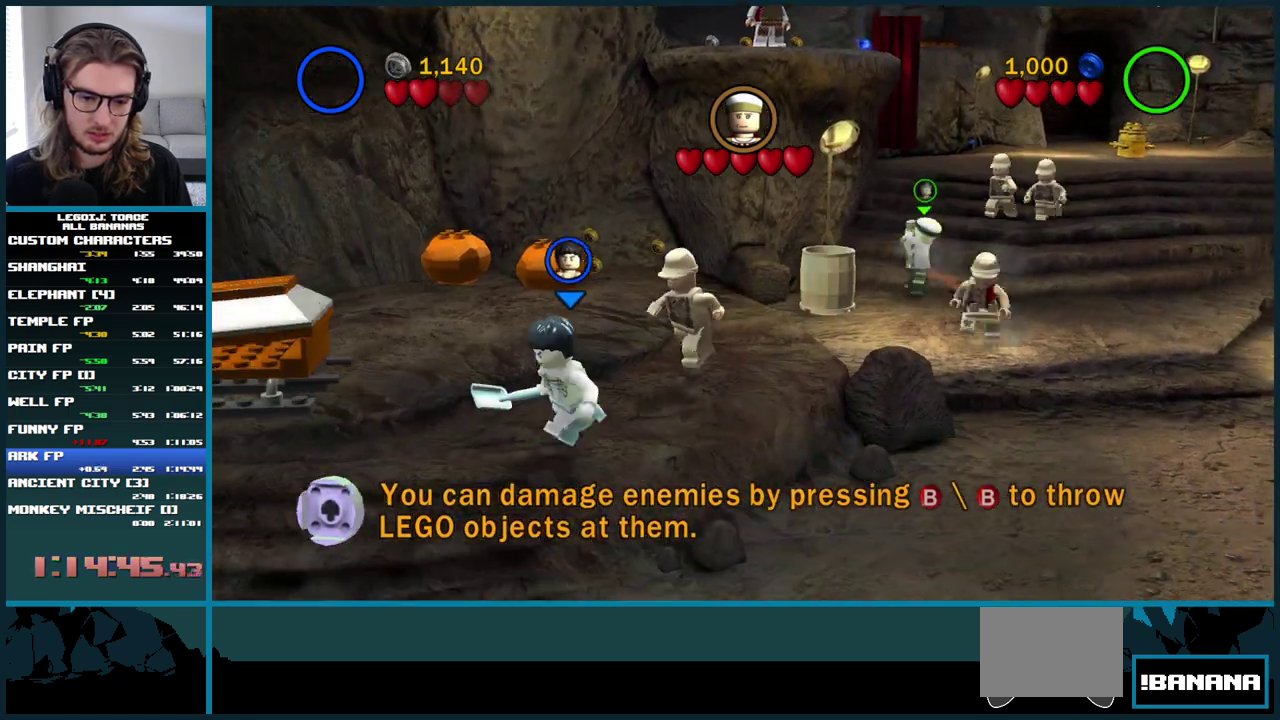
{"buttons": [], "left_stick": "down-left", "right_stick": "center", "events": []}
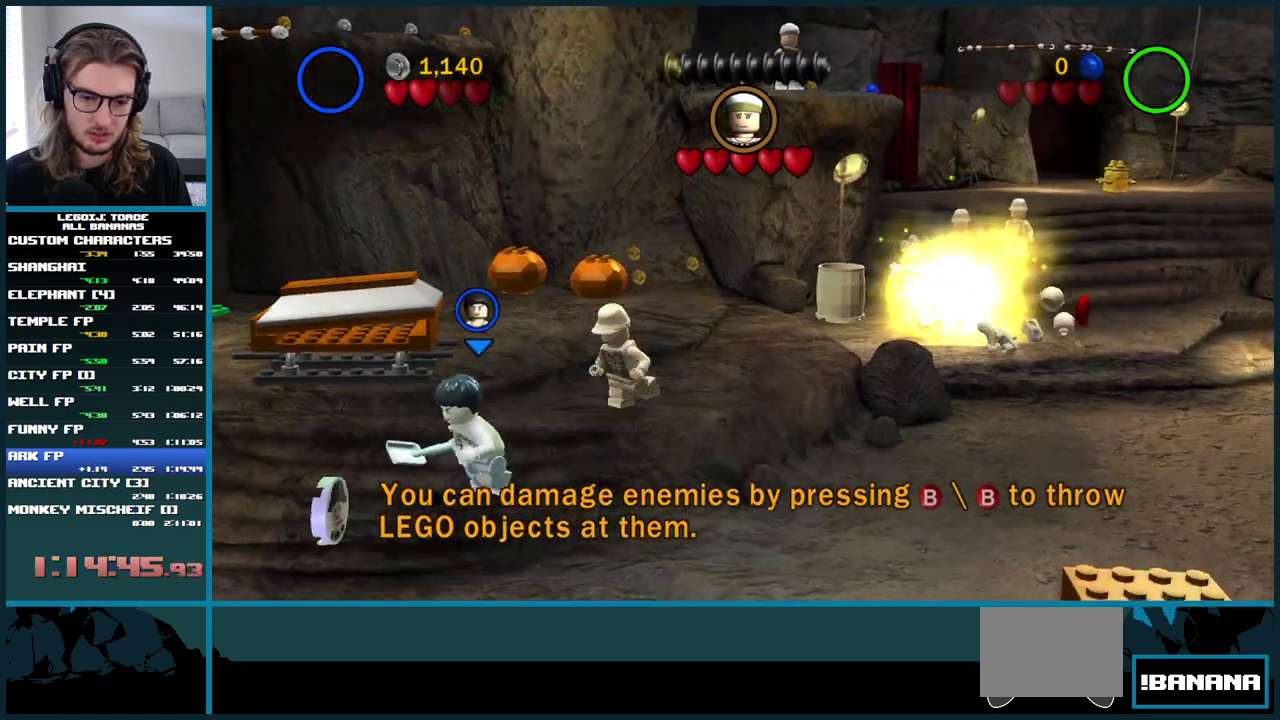
{"buttons": [], "left_stick": "down-left", "right_stick": "center", "events": []}
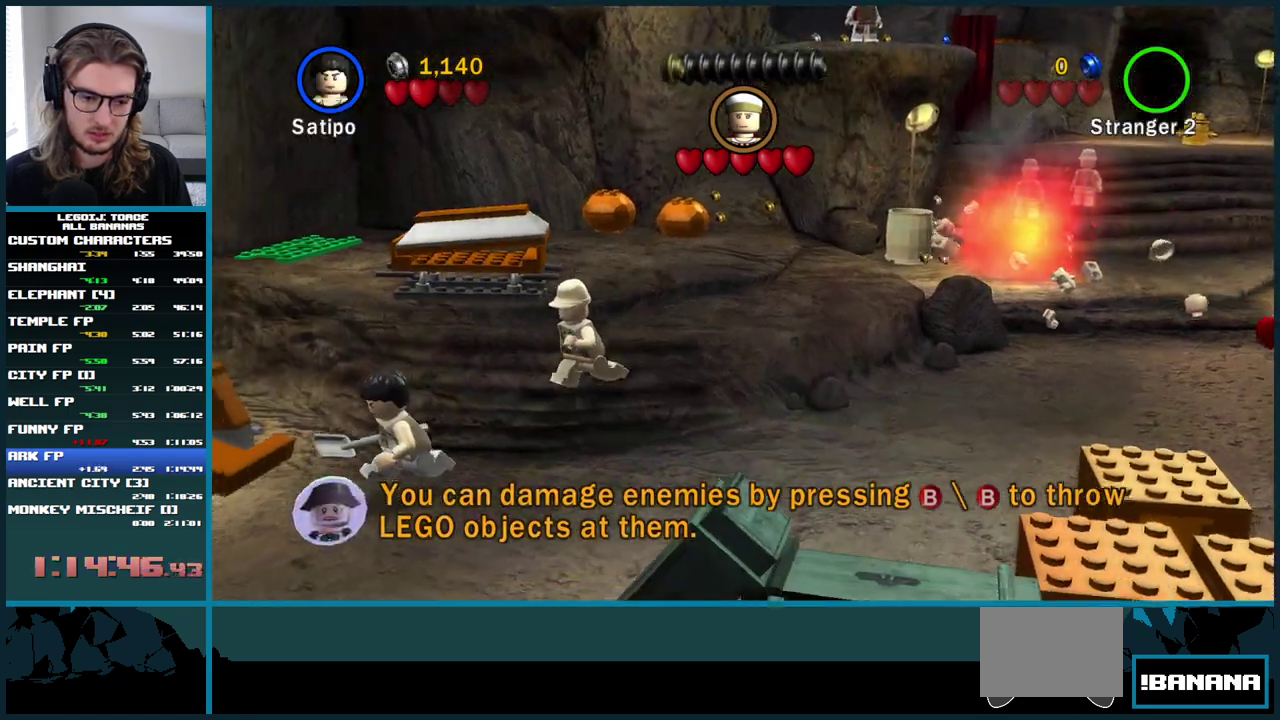
{"buttons": [], "left_stick": "down-left", "right_stick": "center", "events": []}
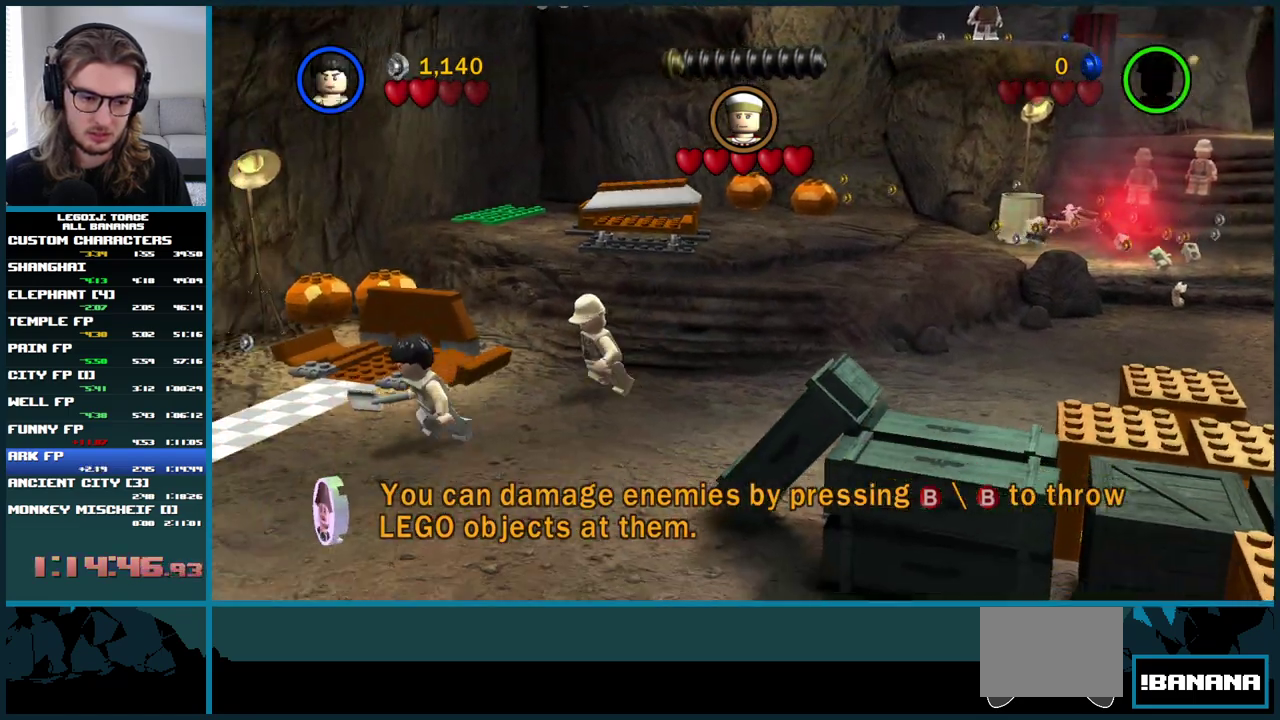
{"buttons": [], "left_stick": "down-left", "right_stick": "center", "events": []}
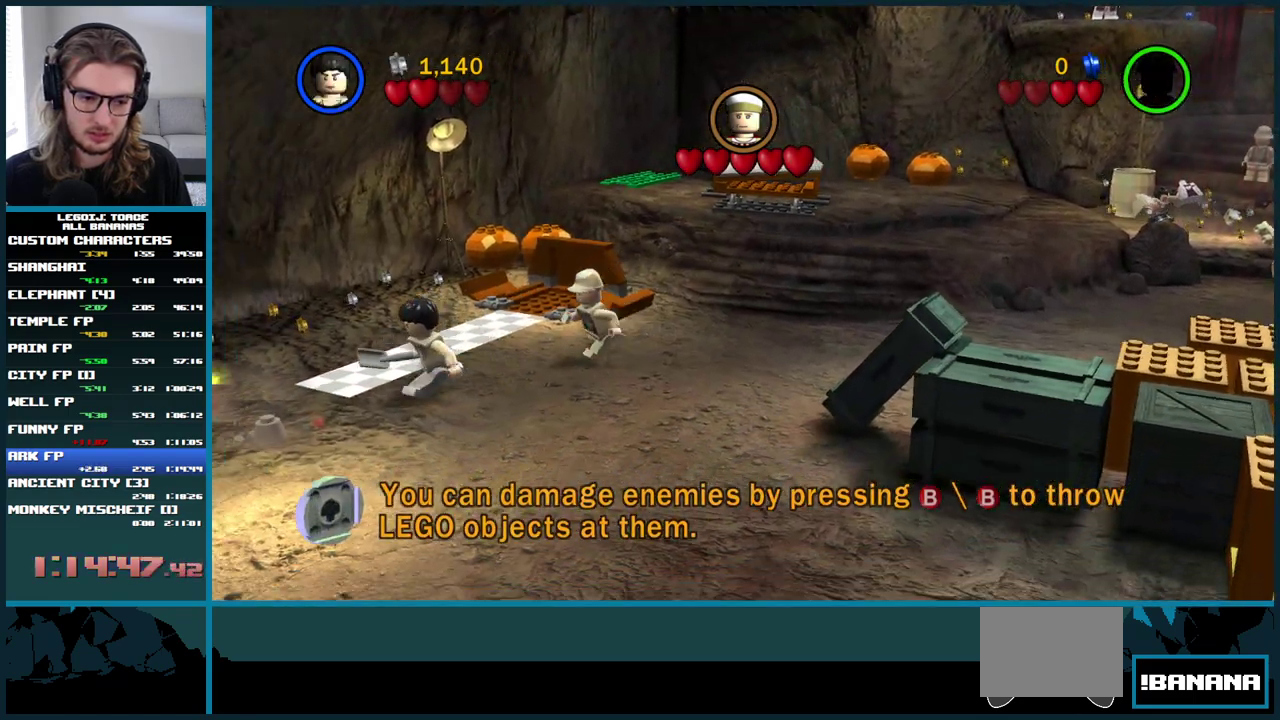
{"buttons": [], "left_stick": "down", "right_stick": "center", "events": [[183, "B", "down"], [233, "B", "up"], [333, "left_stick", "down"]]}
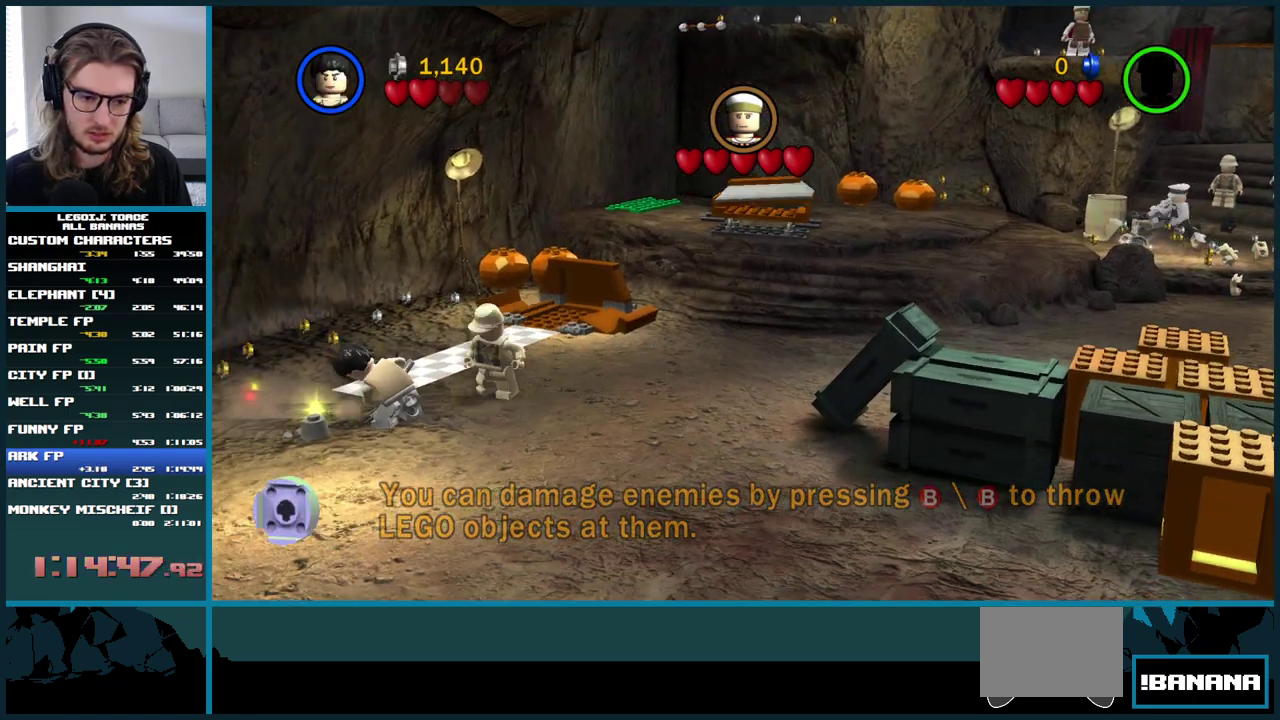
{"buttons": ["B"], "left_stick": "center", "right_stick": "center", "events": [[83, "B", "down"], [167, "B", "up"], [167, "left_stick", "center"], [333, "B", "down"], [383, "B", "up"], [467, "B", "down"]]}
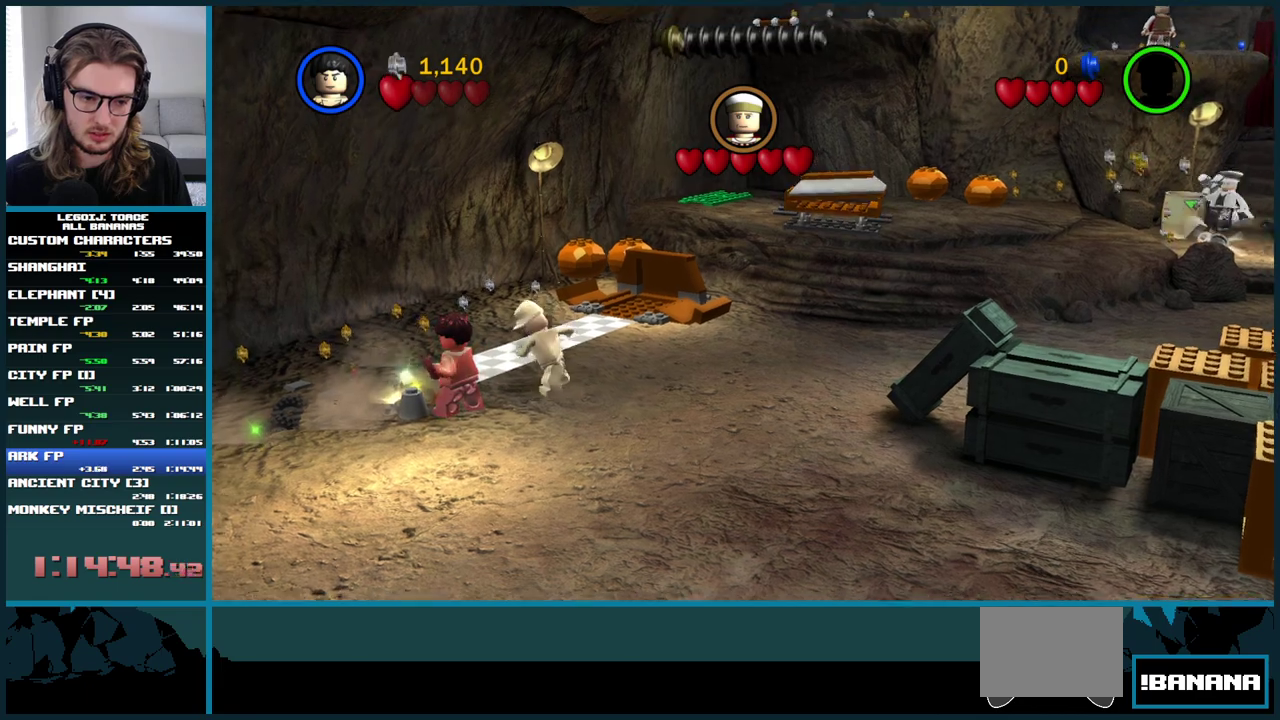
{"buttons": ["B"], "left_stick": "center", "right_stick": "center", "events": [[17, "B", "up"], [83, "B", "down"], [167, "B", "up"], [217, "B", "down"], [300, "B", "up"], [350, "B", "down"], [433, "B", "up"], [483, "B", "down"]]}
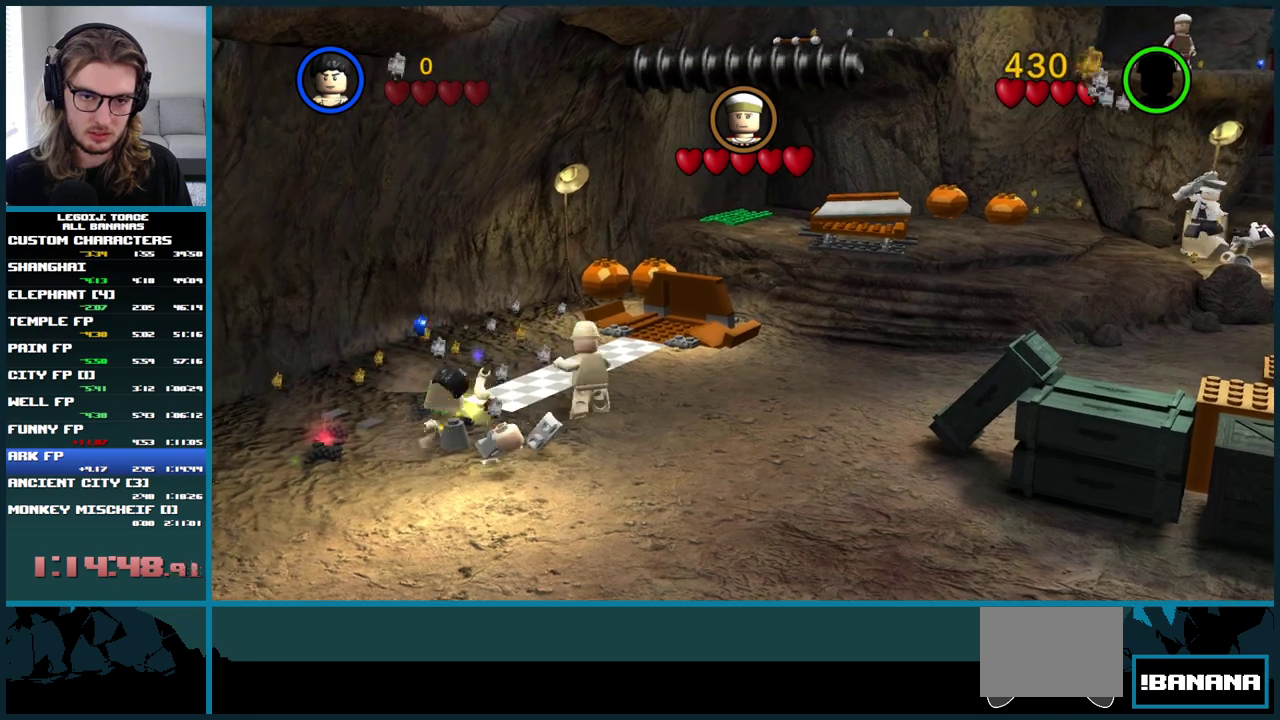
{"buttons": [], "left_stick": "center", "right_stick": "center", "events": [[83, "B", "up"], [167, "B", "down"], [233, "B", "up"]]}
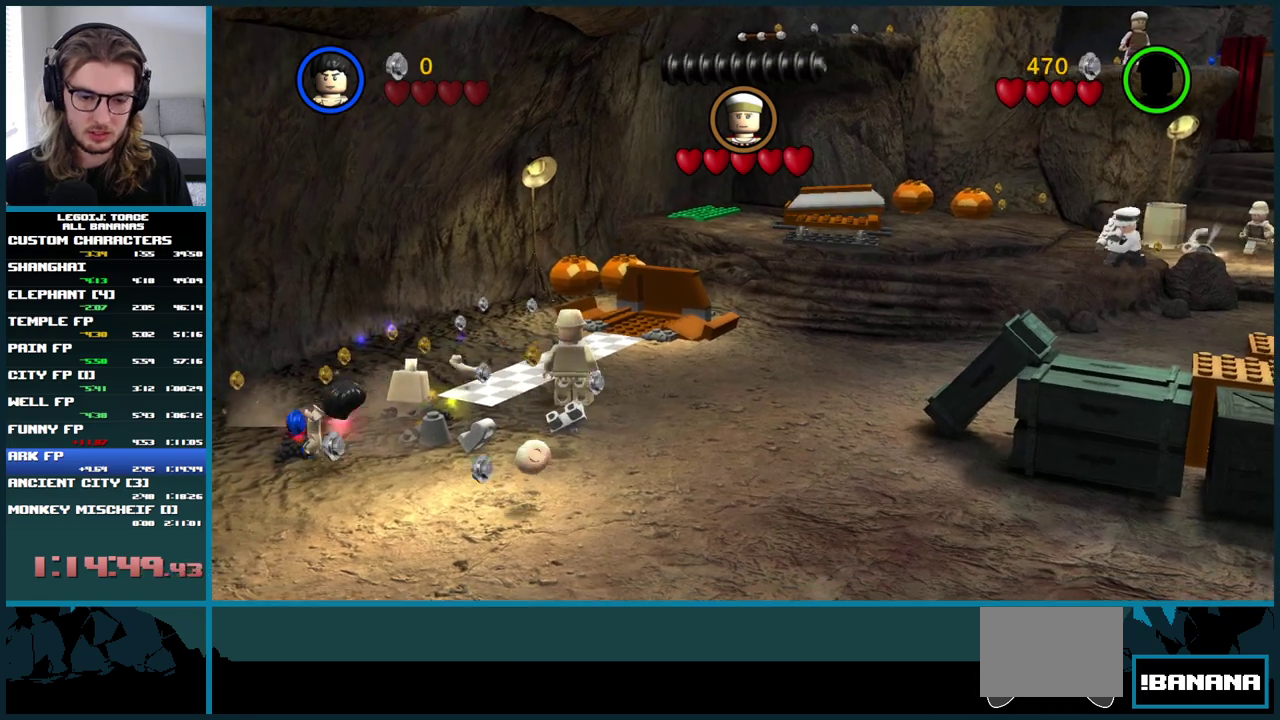
{"buttons": [], "left_stick": "center", "right_stick": "center", "events": [[33, "B", "down"], [100, "B", "up"], [200, "B", "down"], [283, "B", "up"], [350, "B", "down"], [450, "B", "up"]]}